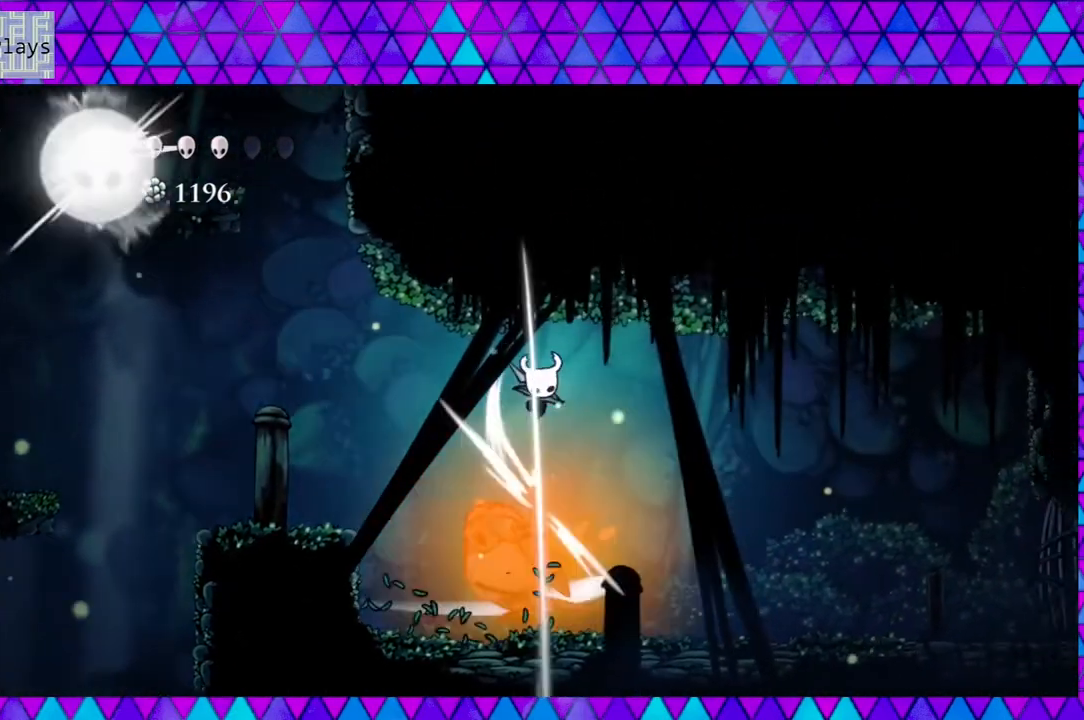
Gameplay with a controller (Nintendo layout); each line is a JSON object with the inputs held at the frame after it. "events" lists button and stick changes between this image and that frame as [ms after this image, input, new state], when the widget could be followed in between. Not read: L3 R3.
{"buttons": ["DPAD_LEFT"], "left_stick": "center", "right_stick": "center", "events": [[167, "Y", "up"], [200, "B", "up"], [283, "DPAD_DOWN", "up"], [367, "DPAD_RIGHT", "up"], [400, "DPAD_LEFT", "down"]]}
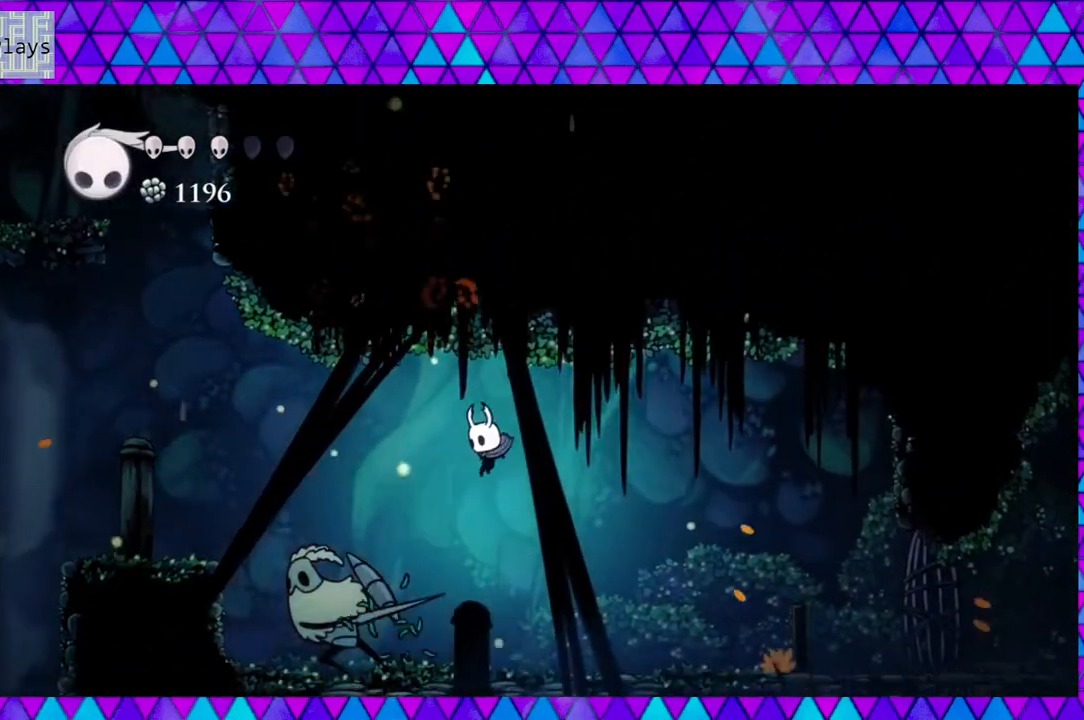
{"buttons": [], "left_stick": "center", "right_stick": "center", "events": [[150, "Y", "down"], [200, "DPAD_LEFT", "up"], [317, "Y", "up"]]}
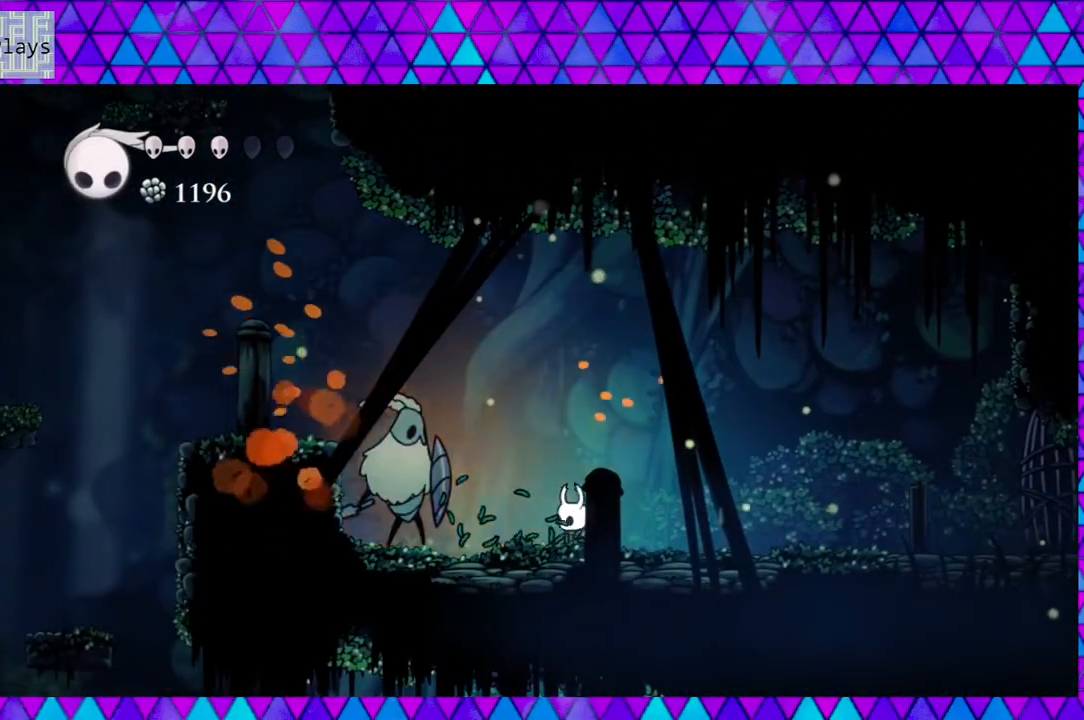
{"buttons": ["B", "DPAD_RIGHT"], "left_stick": "center", "right_stick": "center", "events": [[50, "Y", "down"], [200, "Y", "up"], [250, "DPAD_RIGHT", "down"], [500, "B", "down"]]}
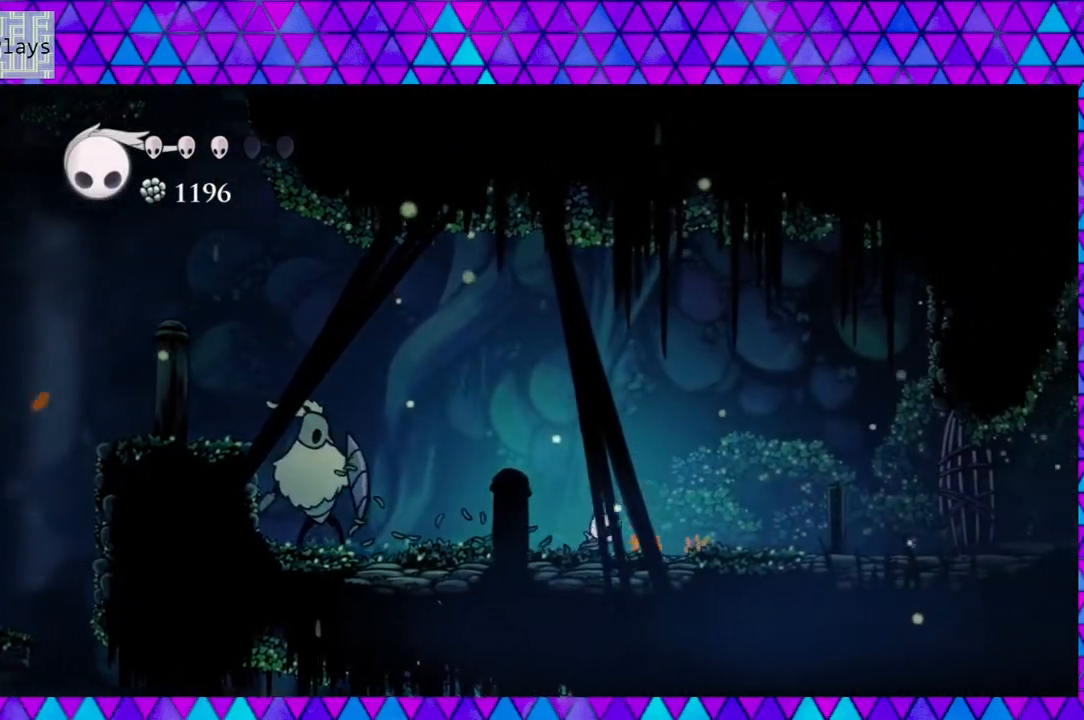
{"buttons": ["DPAD_RIGHT"], "left_stick": "center", "right_stick": "center", "events": [[217, "B", "up"]]}
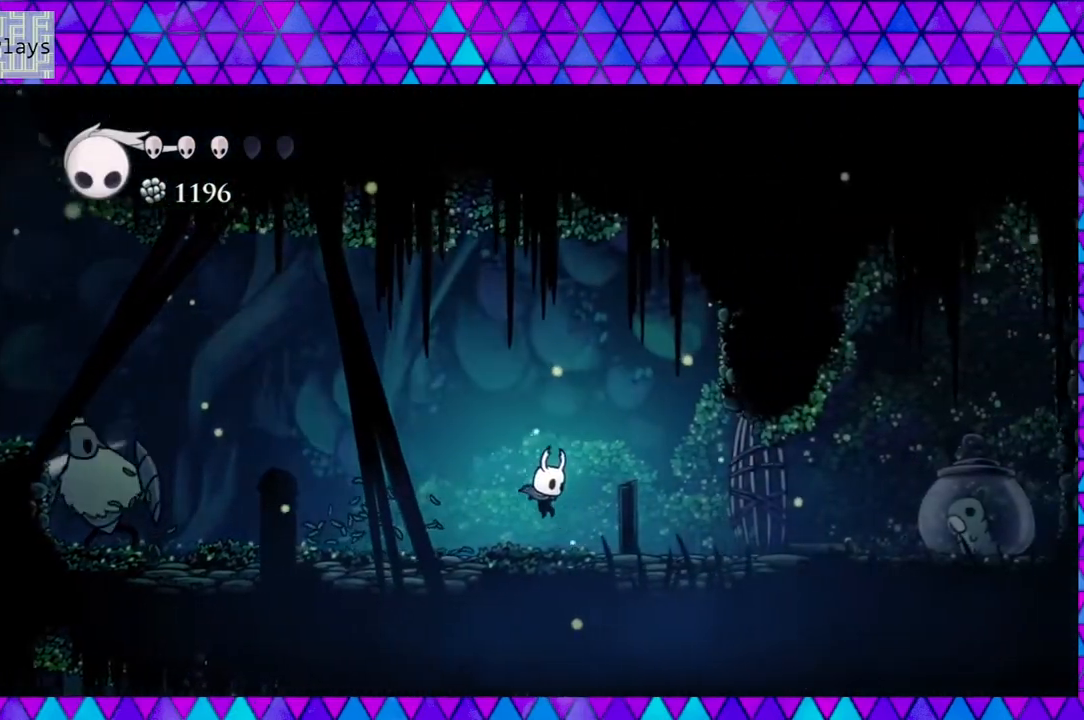
{"buttons": ["DPAD_LEFT"], "left_stick": "center", "right_stick": "center", "events": [[433, "DPAD_RIGHT", "up"], [500, "DPAD_LEFT", "down"]]}
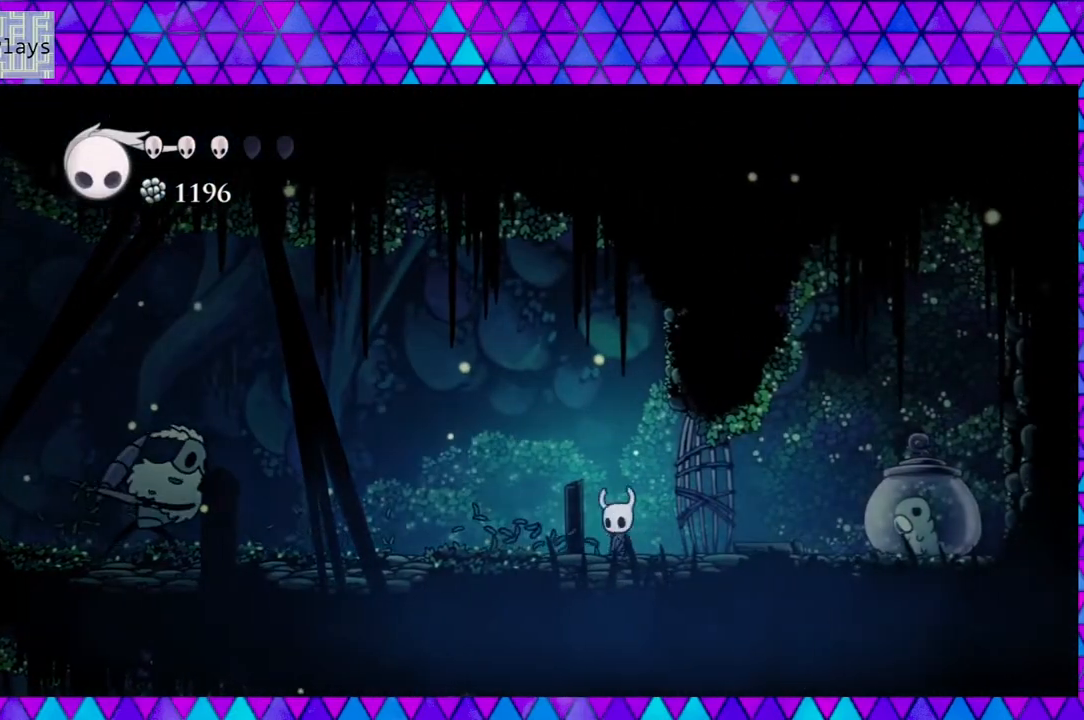
{"buttons": [], "left_stick": "center", "right_stick": "center", "events": [[117, "DPAD_LEFT", "up"]]}
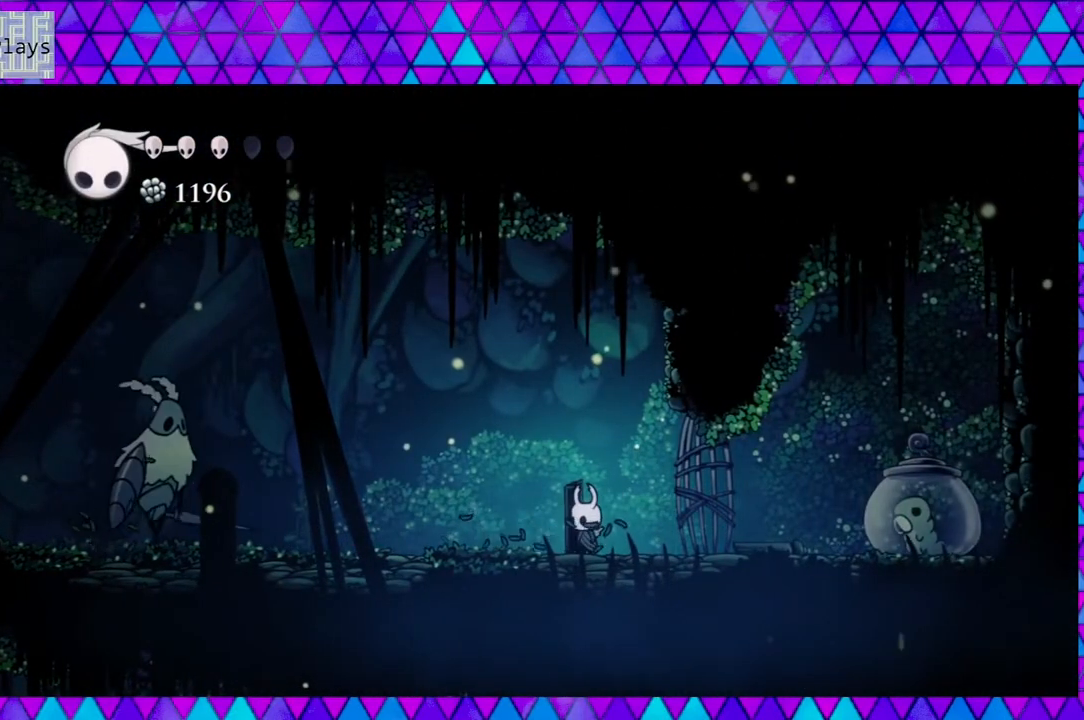
{"buttons": ["DPAD_LEFT"], "left_stick": "center", "right_stick": "center", "events": [[17, "DPAD_LEFT", "down"]]}
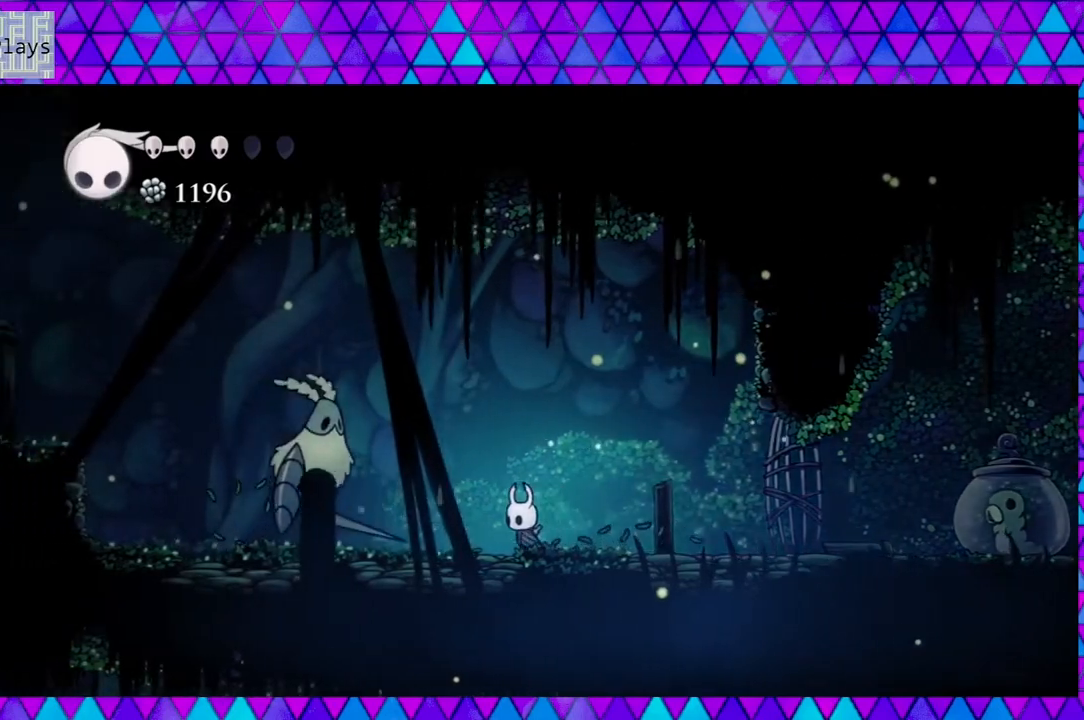
{"buttons": [], "left_stick": "center", "right_stick": "center", "events": [[200, "Y", "down"], [233, "DPAD_LEFT", "up"], [367, "Y", "up"]]}
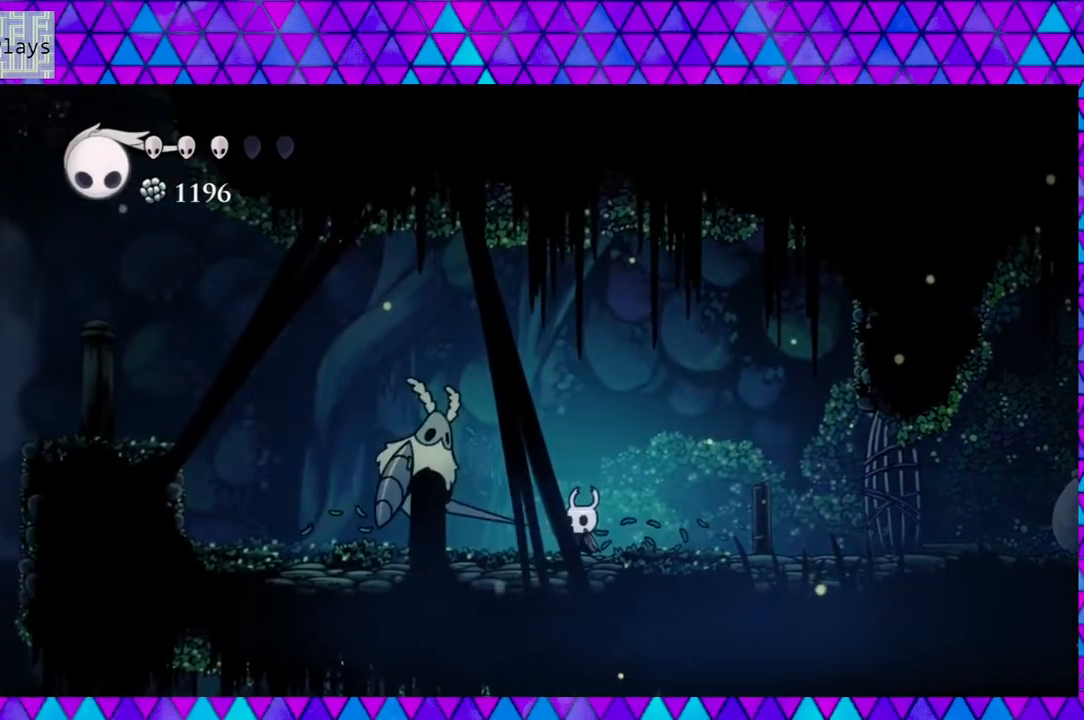
{"buttons": ["B", "DPAD_LEFT"], "left_stick": "center", "right_stick": "center", "events": [[83, "B", "down"], [283, "DPAD_LEFT", "down"]]}
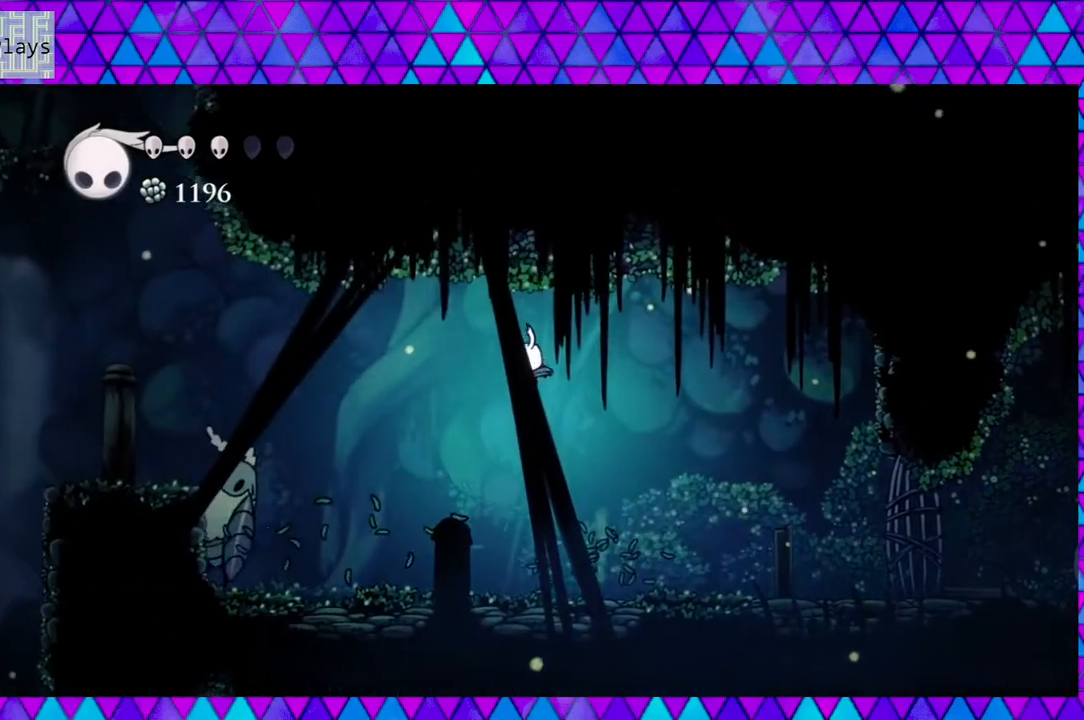
{"buttons": ["DPAD_RIGHT"], "left_stick": "center", "right_stick": "center", "events": [[33, "DPAD_DOWN", "down"], [50, "DPAD_LEFT", "up"], [83, "DPAD_DOWN", "up"], [83, "DPAD_RIGHT", "down"], [117, "B", "up"]]}
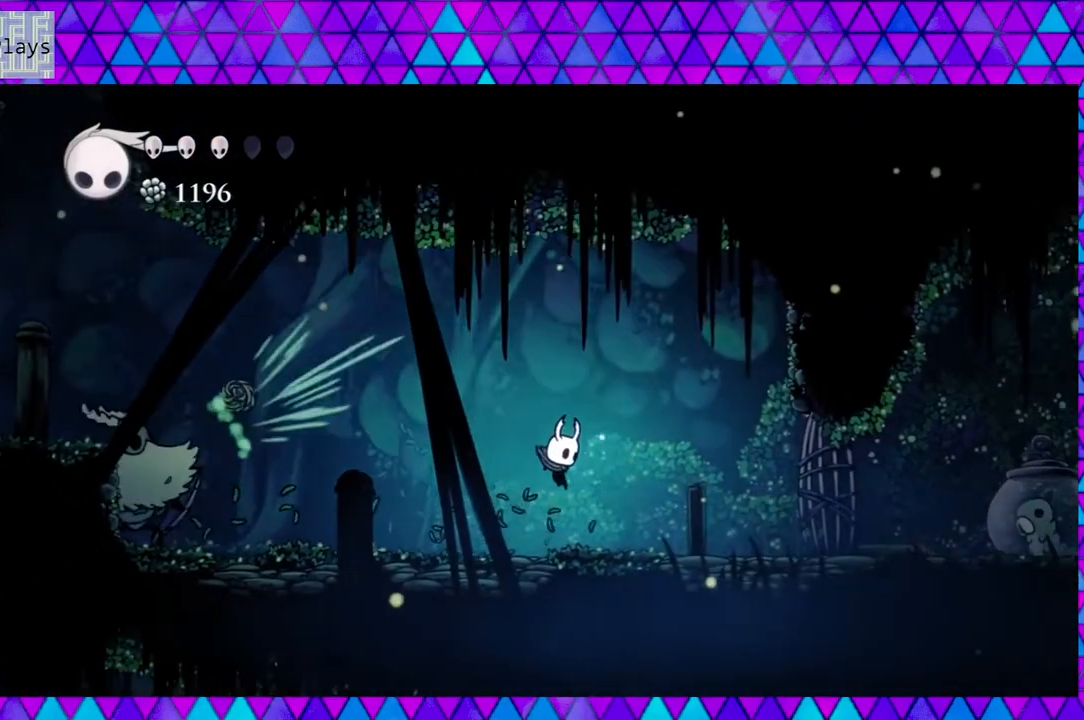
{"buttons": ["DPAD_RIGHT"], "left_stick": "center", "right_stick": "center", "events": []}
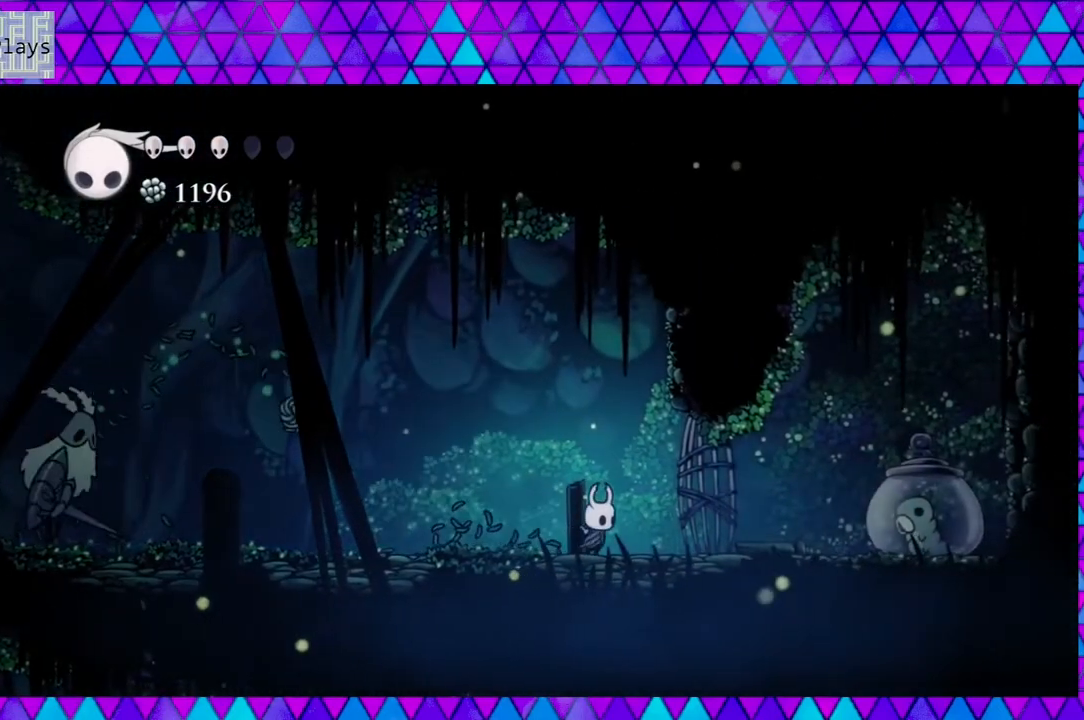
{"buttons": ["A"], "left_stick": "center", "right_stick": "center", "events": [[300, "A", "down"], [300, "DPAD_RIGHT", "up"]]}
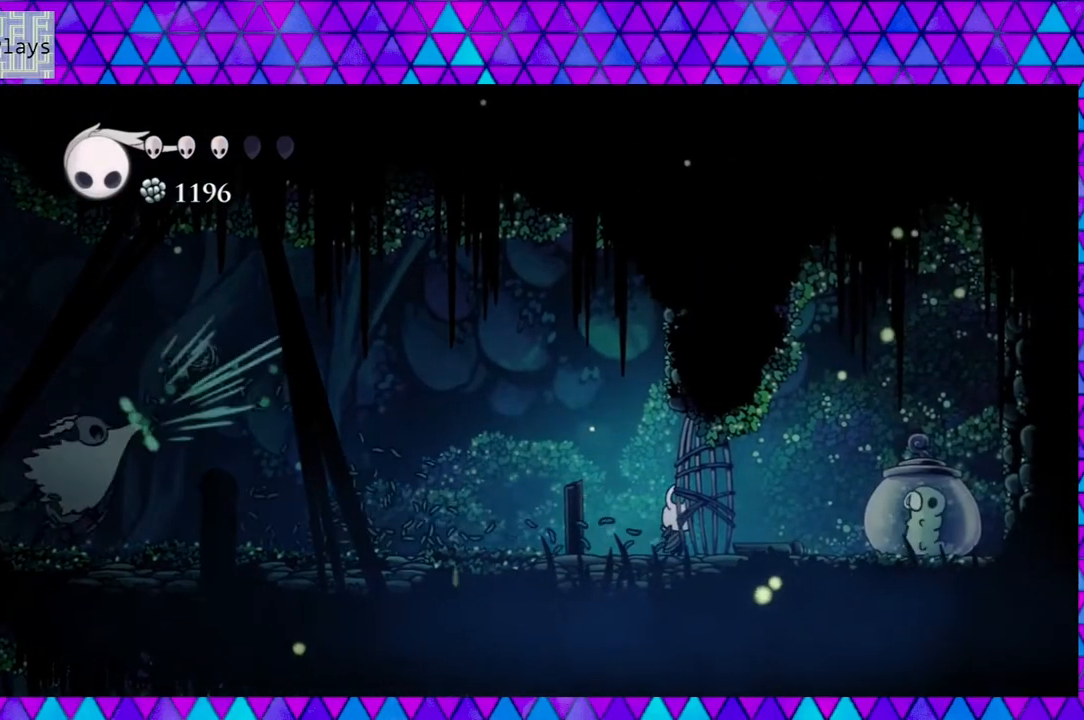
{"buttons": ["A"], "left_stick": "center", "right_stick": "center", "events": []}
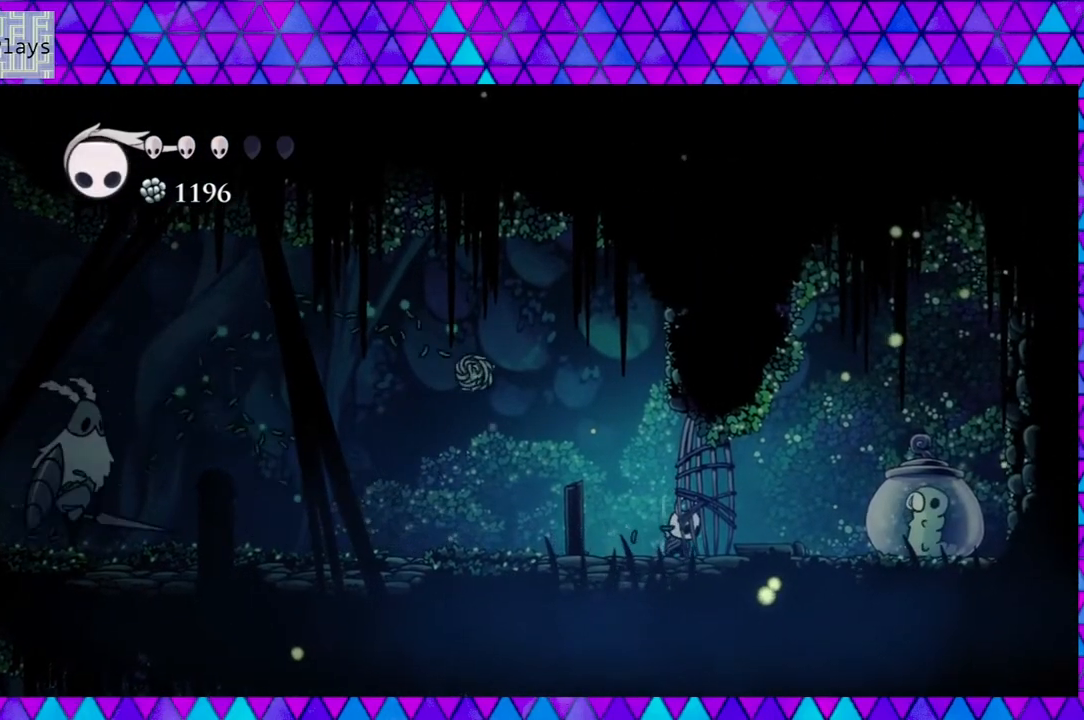
{"buttons": ["A"], "left_stick": "center", "right_stick": "center", "events": []}
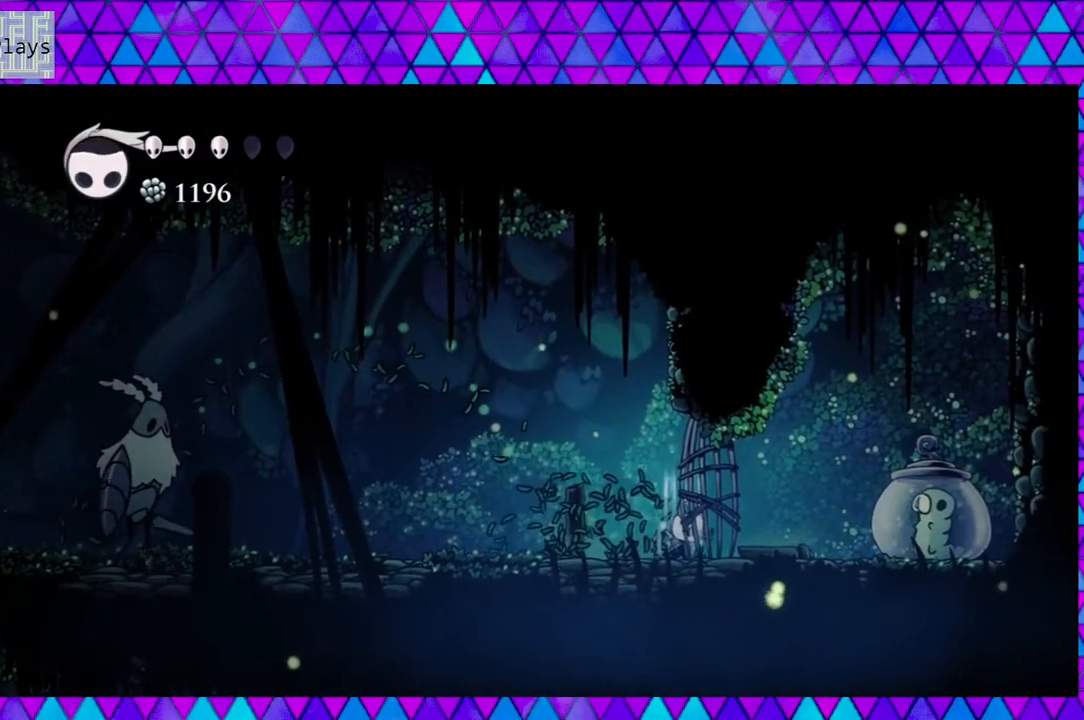
{"buttons": ["A"], "left_stick": "center", "right_stick": "center", "events": []}
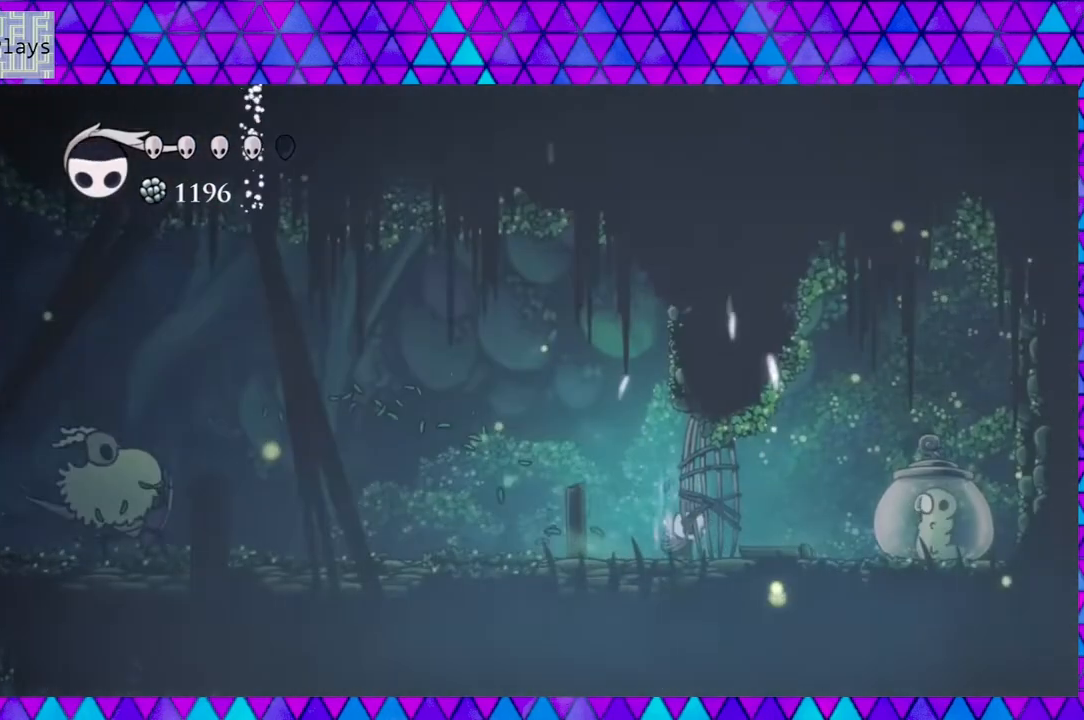
{"buttons": [], "left_stick": "center", "right_stick": "center", "events": [[33, "A", "up"]]}
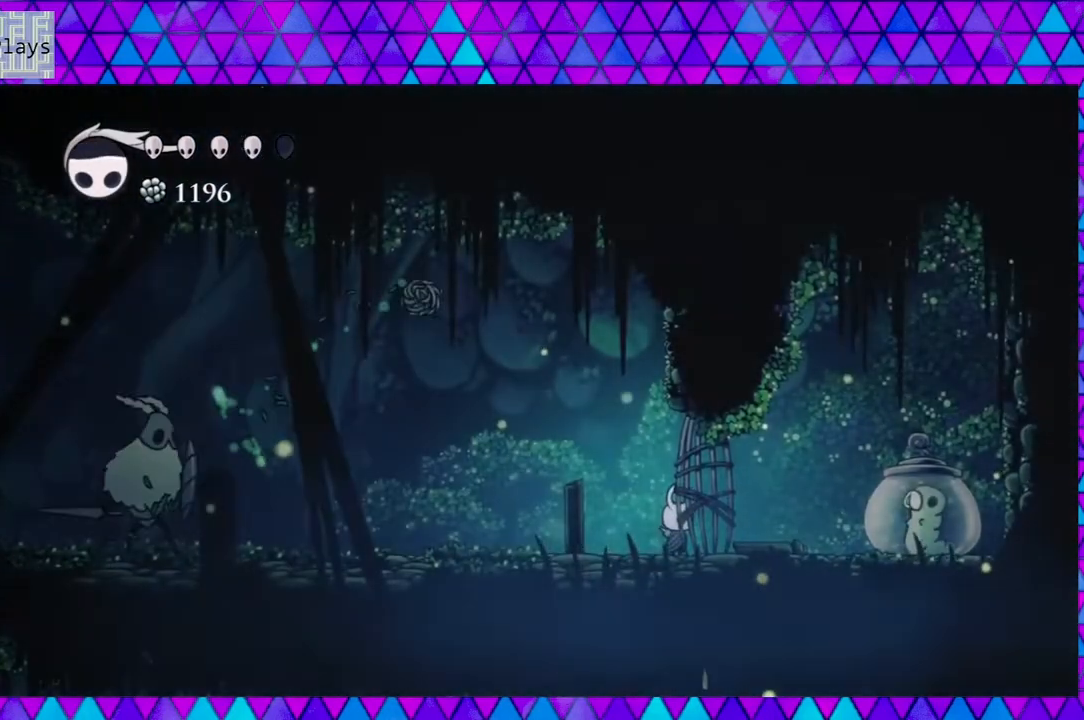
{"buttons": ["DPAD_LEFT"], "left_stick": "center", "right_stick": "center", "events": [[83, "DPAD_LEFT", "down"]]}
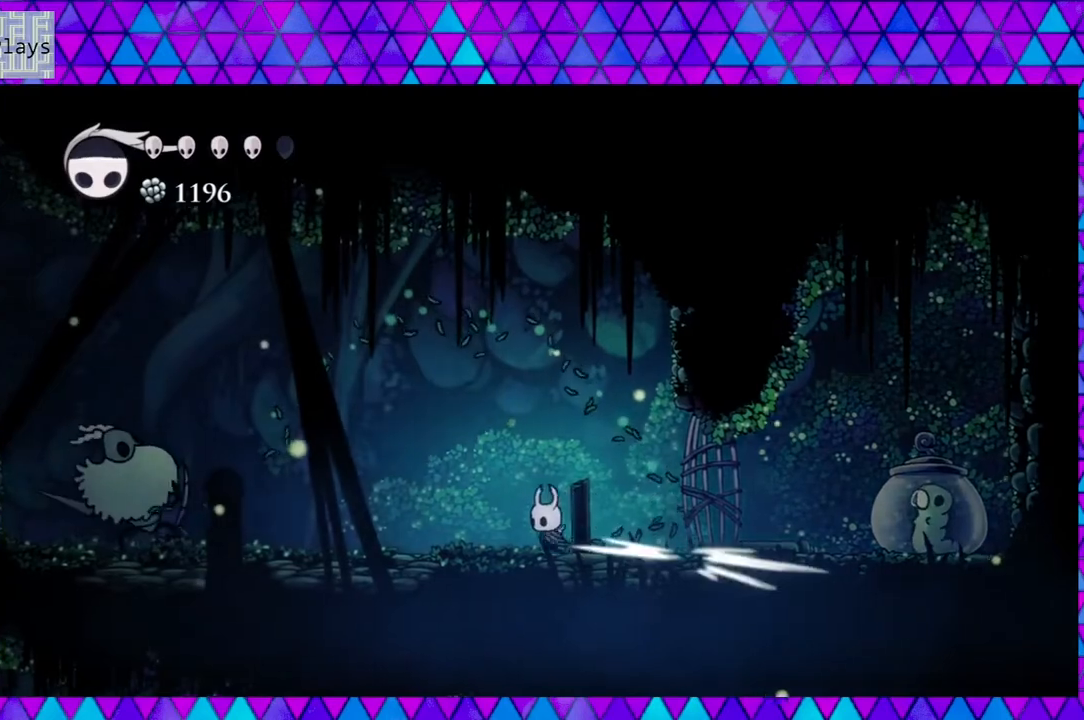
{"buttons": ["DPAD_LEFT"], "left_stick": "center", "right_stick": "center", "events": [[250, "DPAD_LEFT", "up"], [400, "DPAD_LEFT", "down"]]}
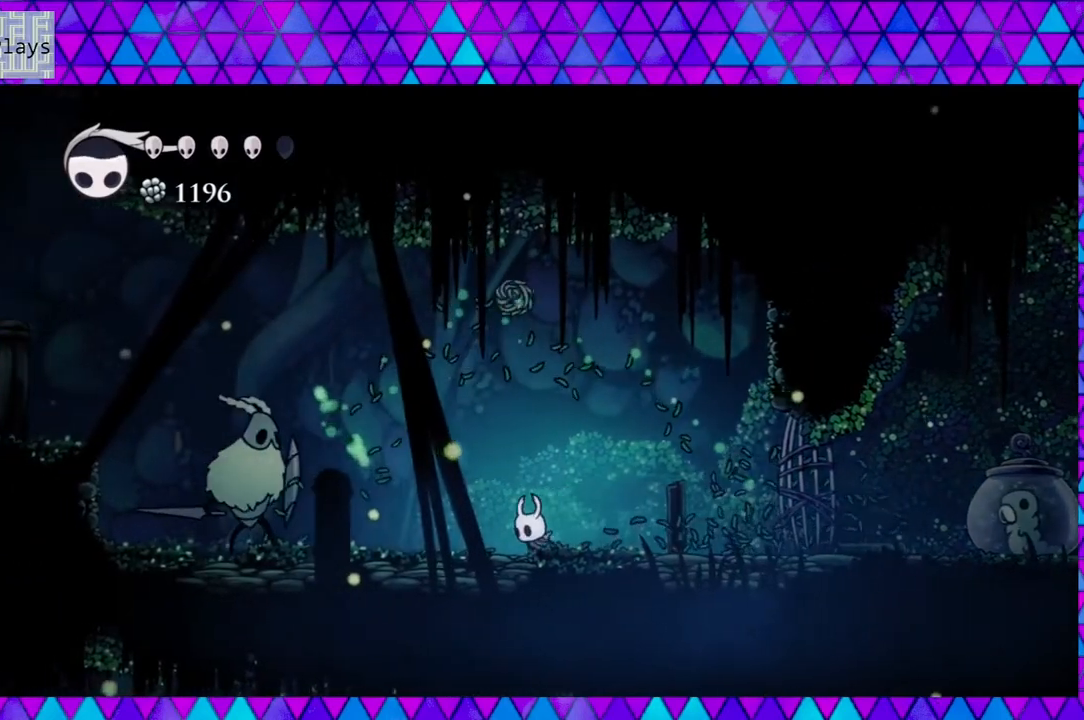
{"buttons": ["Y", "DPAD_LEFT"], "left_stick": "center", "right_stick": "center", "events": [[450, "Y", "down"]]}
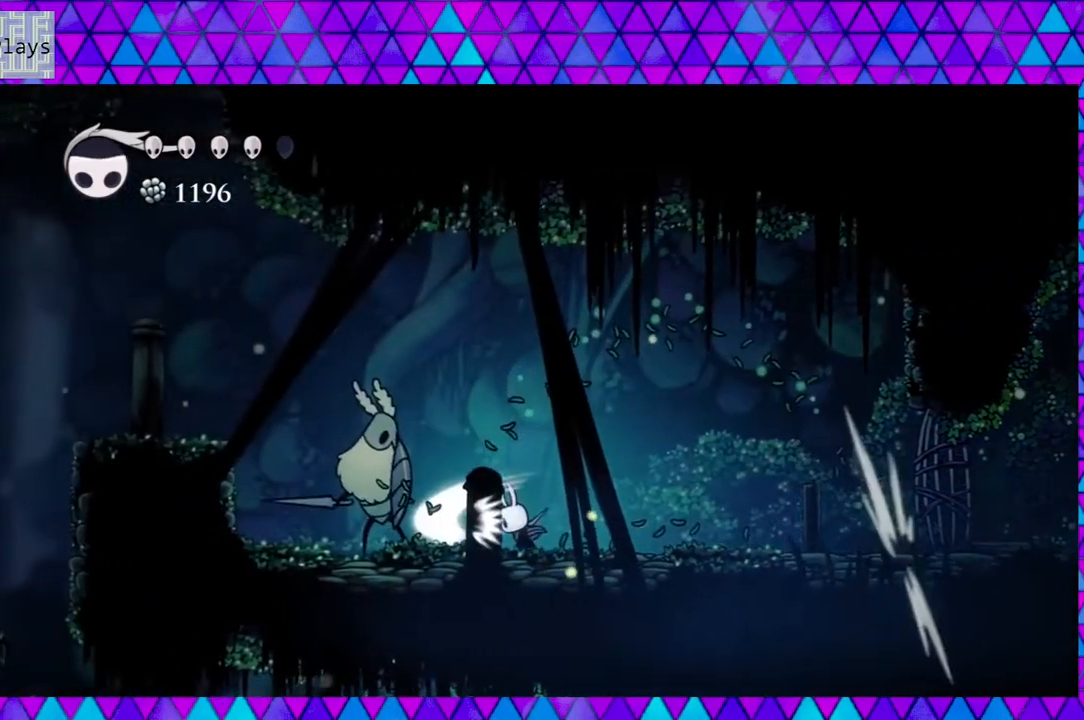
{"buttons": ["B"], "left_stick": "center", "right_stick": "center", "events": [[67, "DPAD_LEFT", "up"], [133, "Y", "up"], [350, "B", "down"]]}
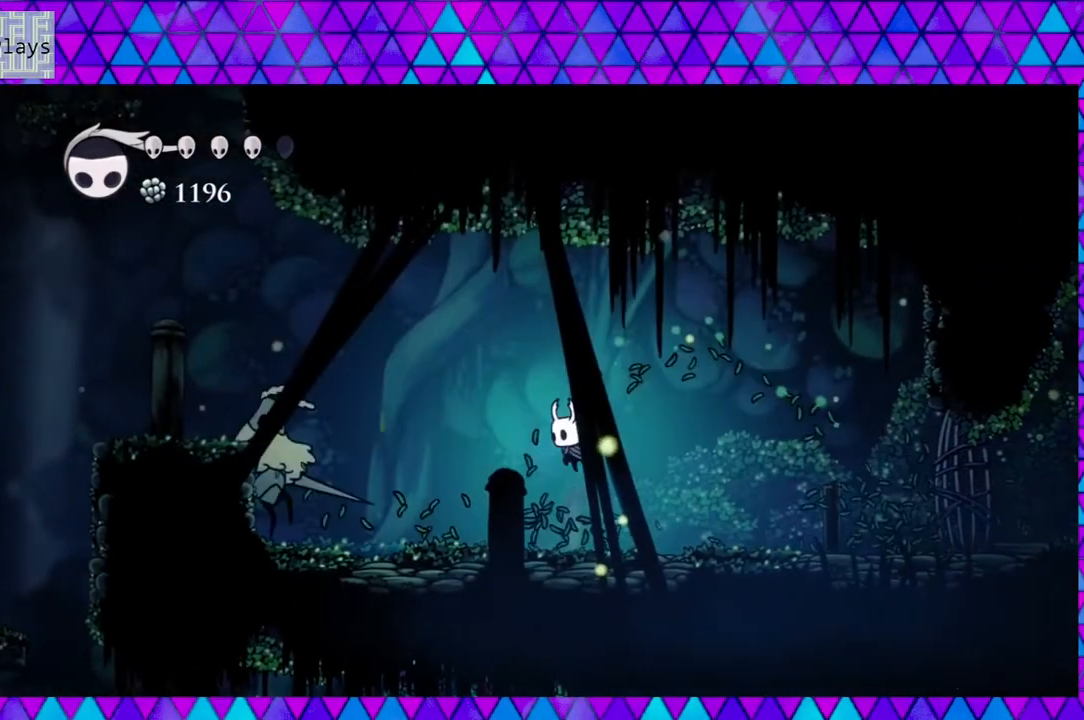
{"buttons": ["DPAD_LEFT"], "left_stick": "center", "right_stick": "center", "events": [[50, "DPAD_LEFT", "down"], [450, "B", "up"]]}
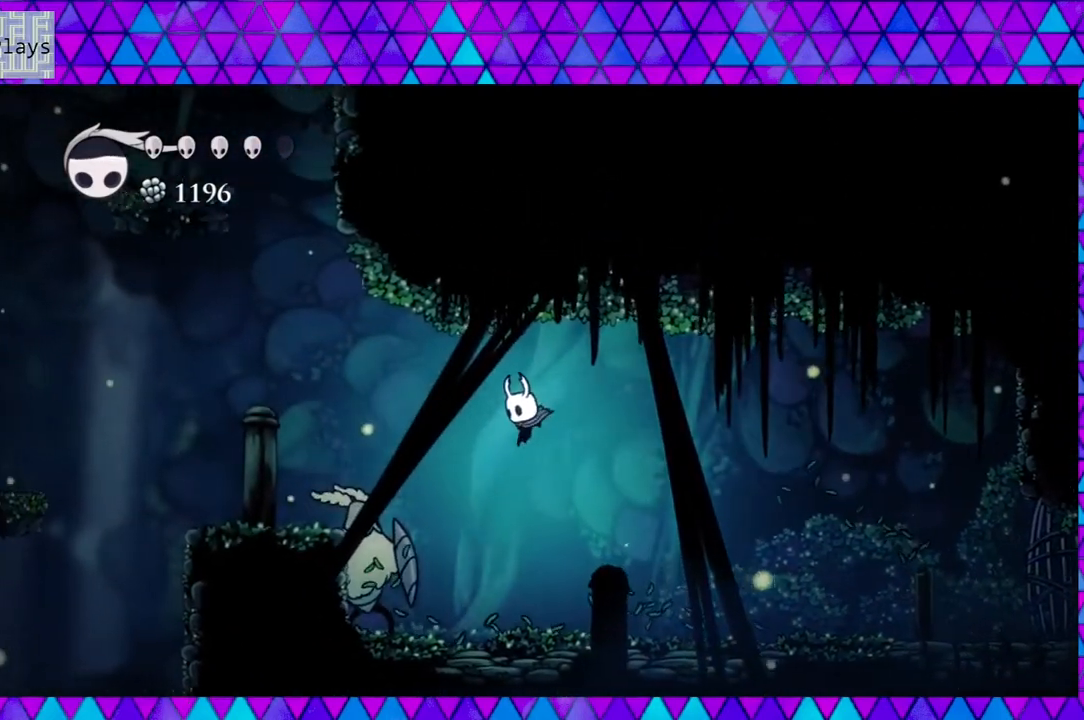
{"buttons": [], "left_stick": "center", "right_stick": "center", "events": [[150, "Y", "down"], [183, "DPAD_LEFT", "up"], [350, "Y", "up"]]}
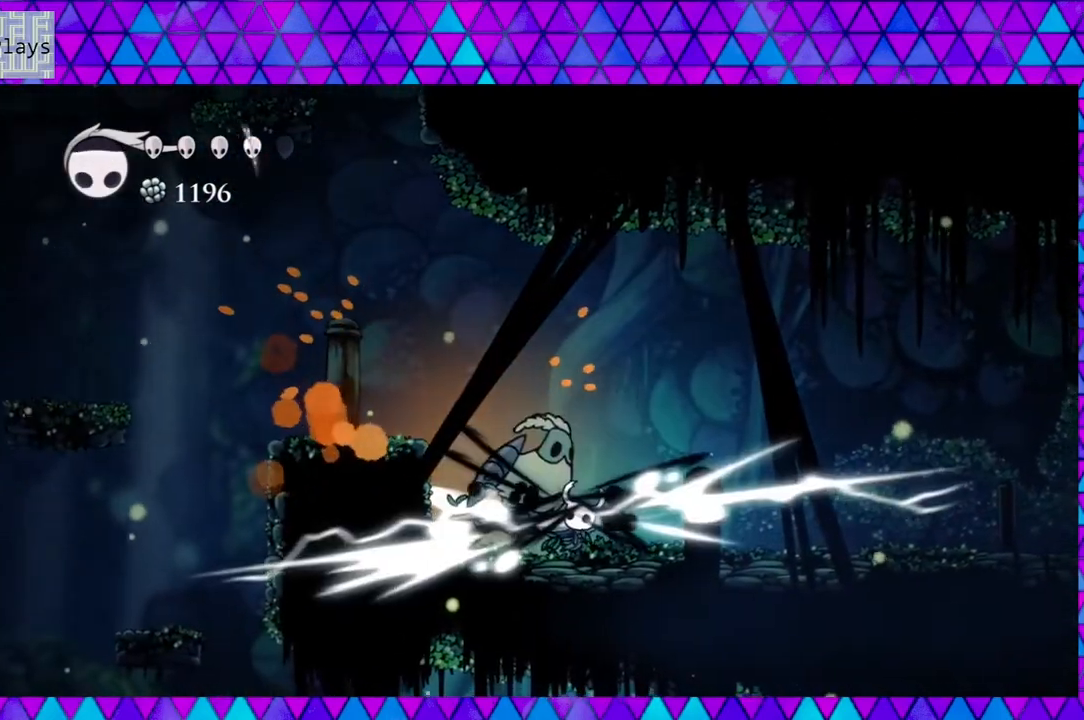
{"buttons": ["DPAD_LEFT"], "left_stick": "center", "right_stick": "center", "events": [[67, "Y", "down"], [167, "Y", "up"], [433, "DPAD_LEFT", "down"]]}
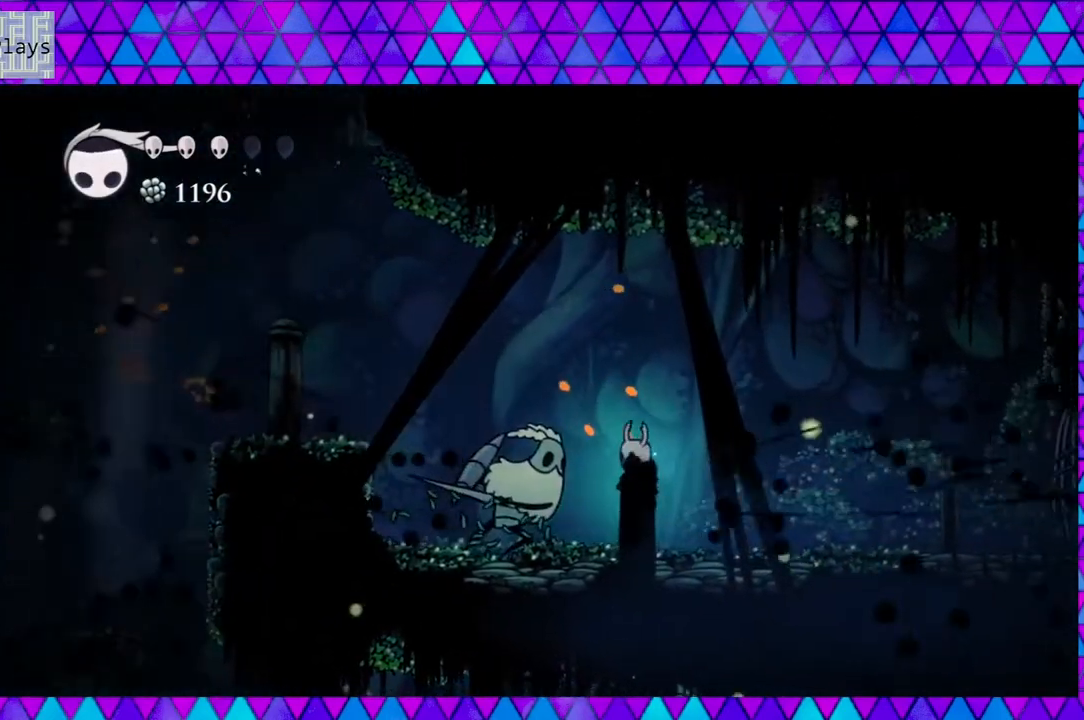
{"buttons": ["DPAD_LEFT"], "left_stick": "center", "right_stick": "center", "events": [[50, "Y", "down"], [183, "DPAD_LEFT", "up"], [183, "Y", "up"], [217, "Y", "down"], [317, "DPAD_LEFT", "down"], [317, "Y", "up"], [367, "Y", "down"], [483, "Y", "up"]]}
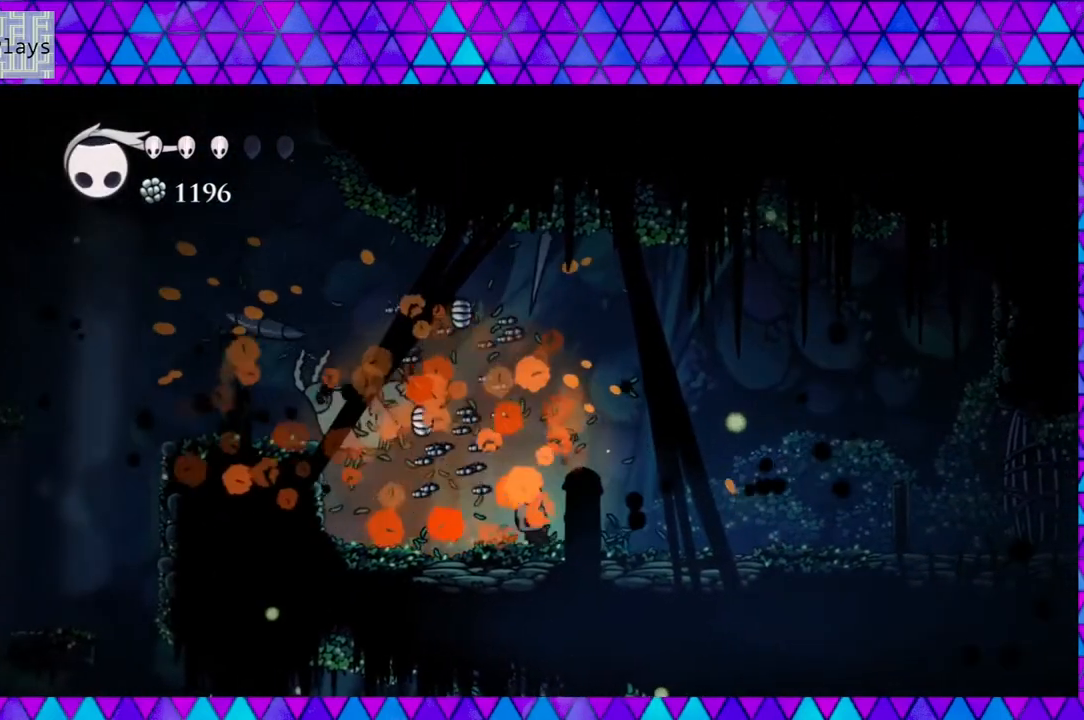
{"buttons": ["DPAD_LEFT"], "left_stick": "center", "right_stick": "center", "events": [[33, "DPAD_LEFT", "up"], [233, "DPAD_LEFT", "down"]]}
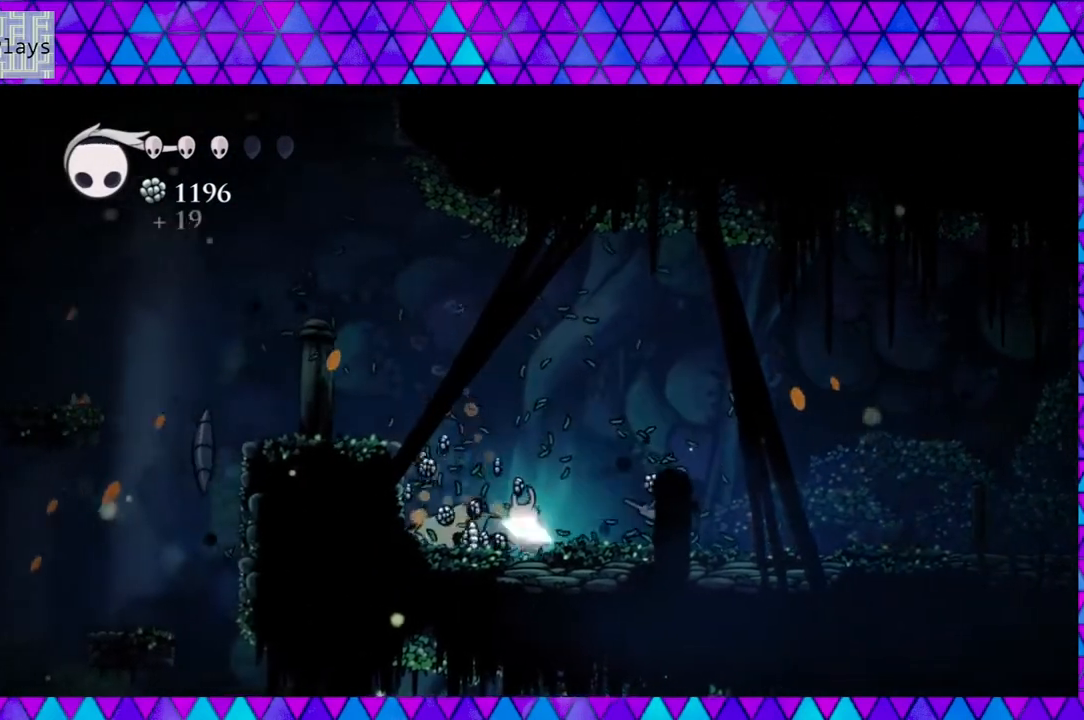
{"buttons": ["DPAD_RIGHT"], "left_stick": "center", "right_stick": "center", "events": [[417, "DPAD_LEFT", "up"], [467, "DPAD_RIGHT", "down"]]}
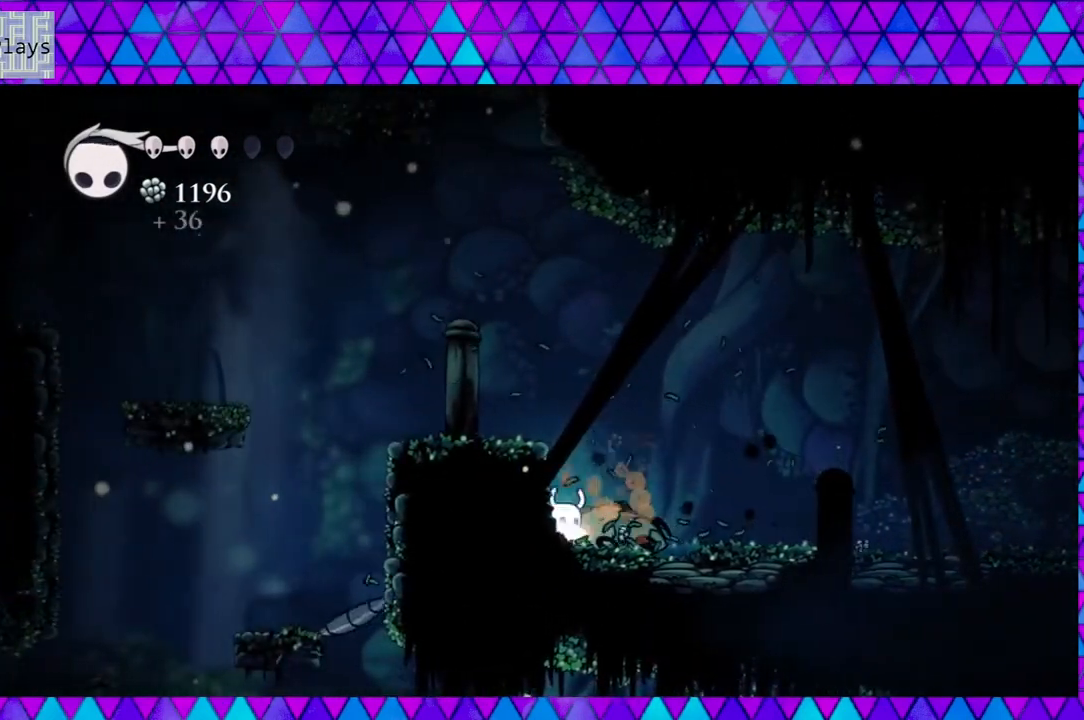
{"buttons": ["A"], "left_stick": "center", "right_stick": "center", "events": [[100, "A", "down"], [117, "DPAD_RIGHT", "up"]]}
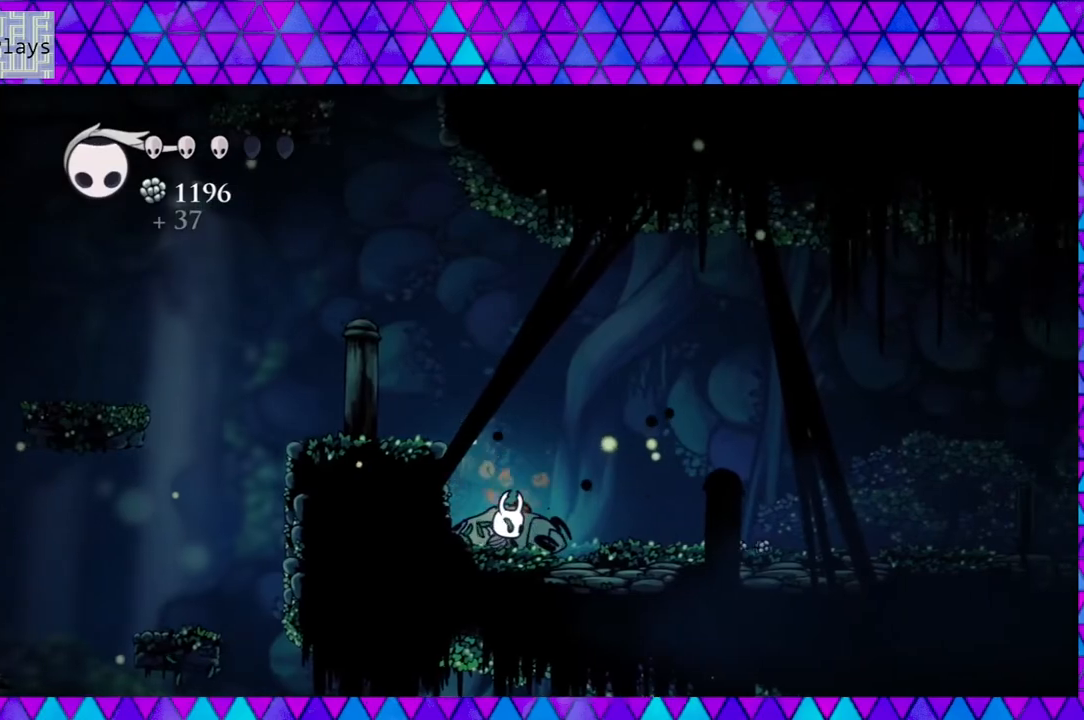
{"buttons": ["A"], "left_stick": "center", "right_stick": "center", "events": []}
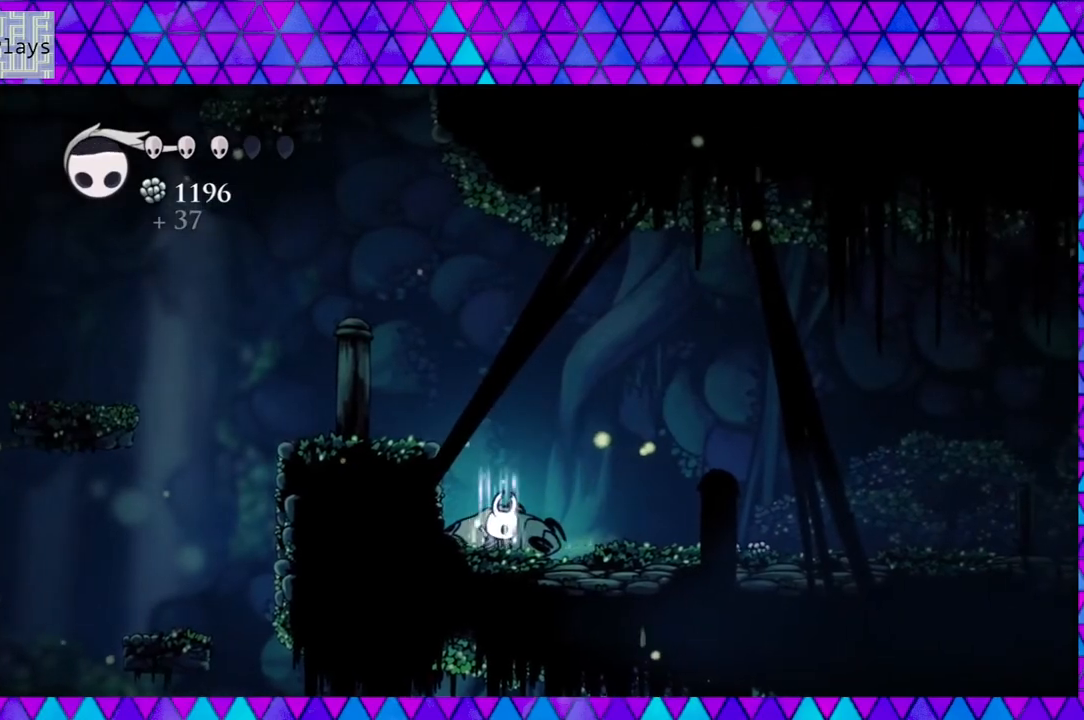
{"buttons": ["A"], "left_stick": "center", "right_stick": "center", "events": []}
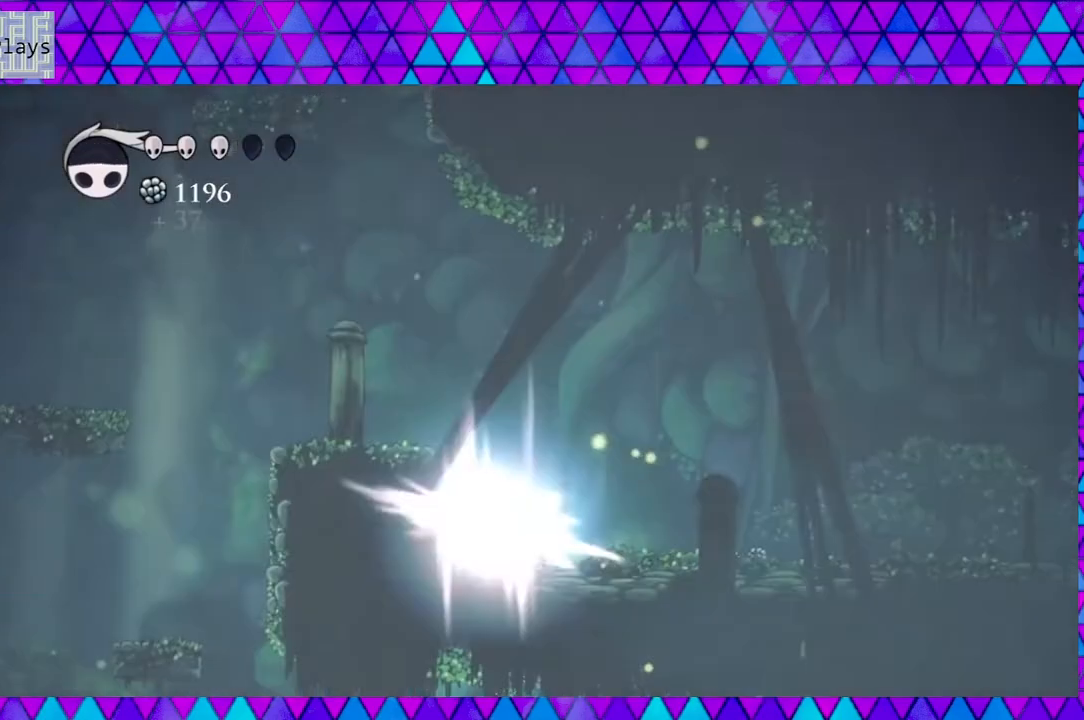
{"buttons": ["A"], "left_stick": "center", "right_stick": "center", "events": []}